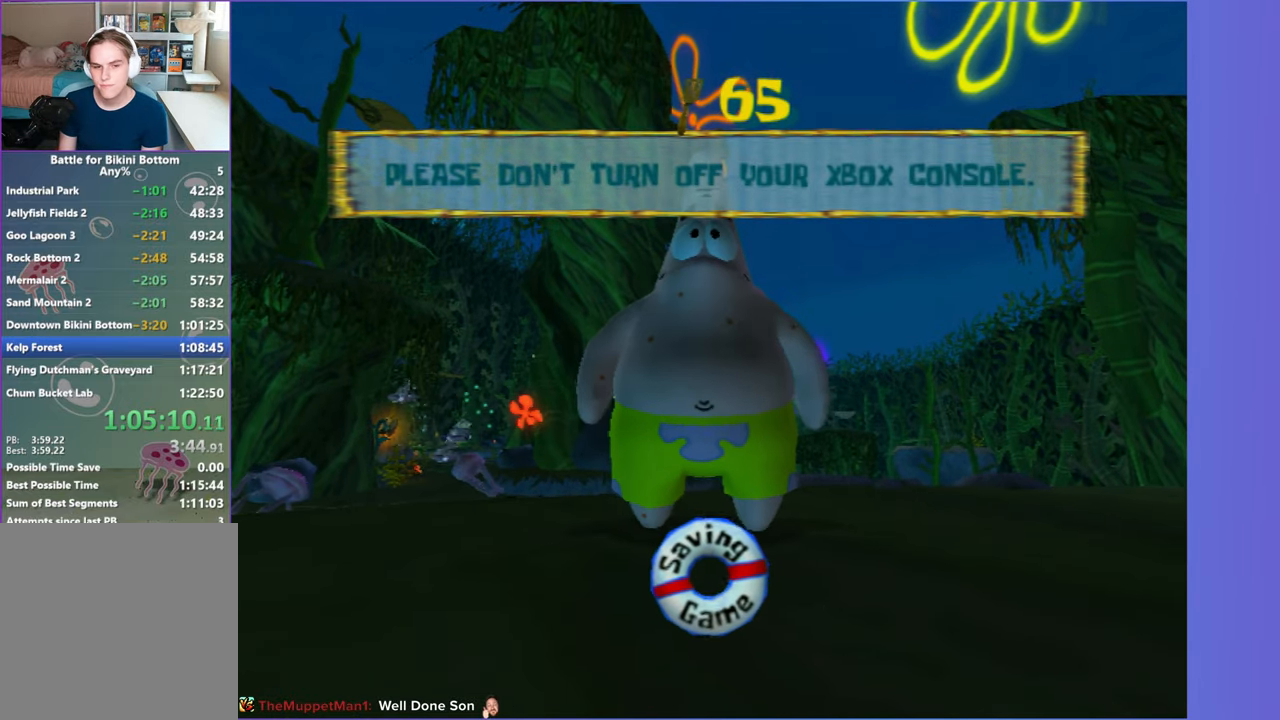
Gameplay with a controller (Xbox layout); each line is a JSON object with the inputs held at the frame after it. "events" lists button and stick changes between this image and that frame as [ms after this image, input, new state], when the widget could be followed in between. Not read: L3.
{"buttons": ["START"], "left_stick": "center", "right_stick": "center", "events": [[417, "START", "down"]]}
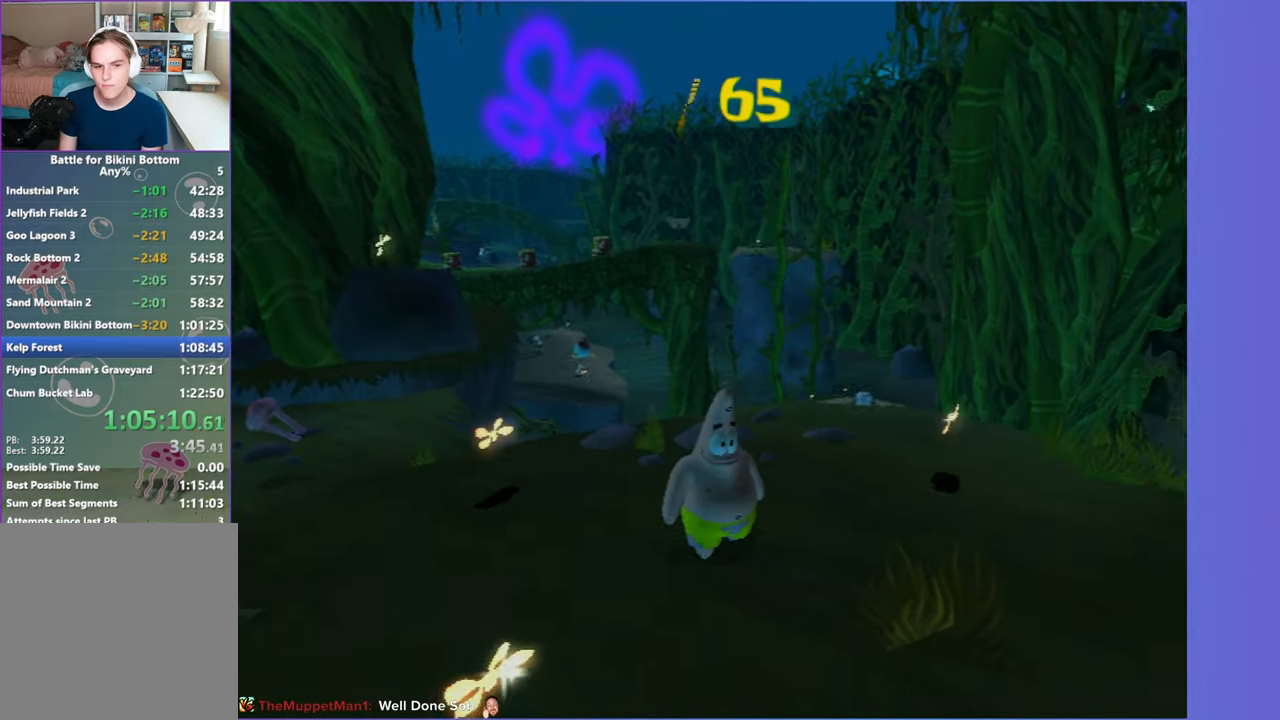
{"buttons": [], "left_stick": "center", "right_stick": "down", "events": [[33, "START", "up"], [133, "DPAD_DOWN", "down"], [233, "DPAD_DOWN", "up"], [250, "right_stick", "down"], [350, "right_stick", "center"], [383, "DPAD_DOWN", "down"], [467, "DPAD_DOWN", "up"], [483, "right_stick", "down"]]}
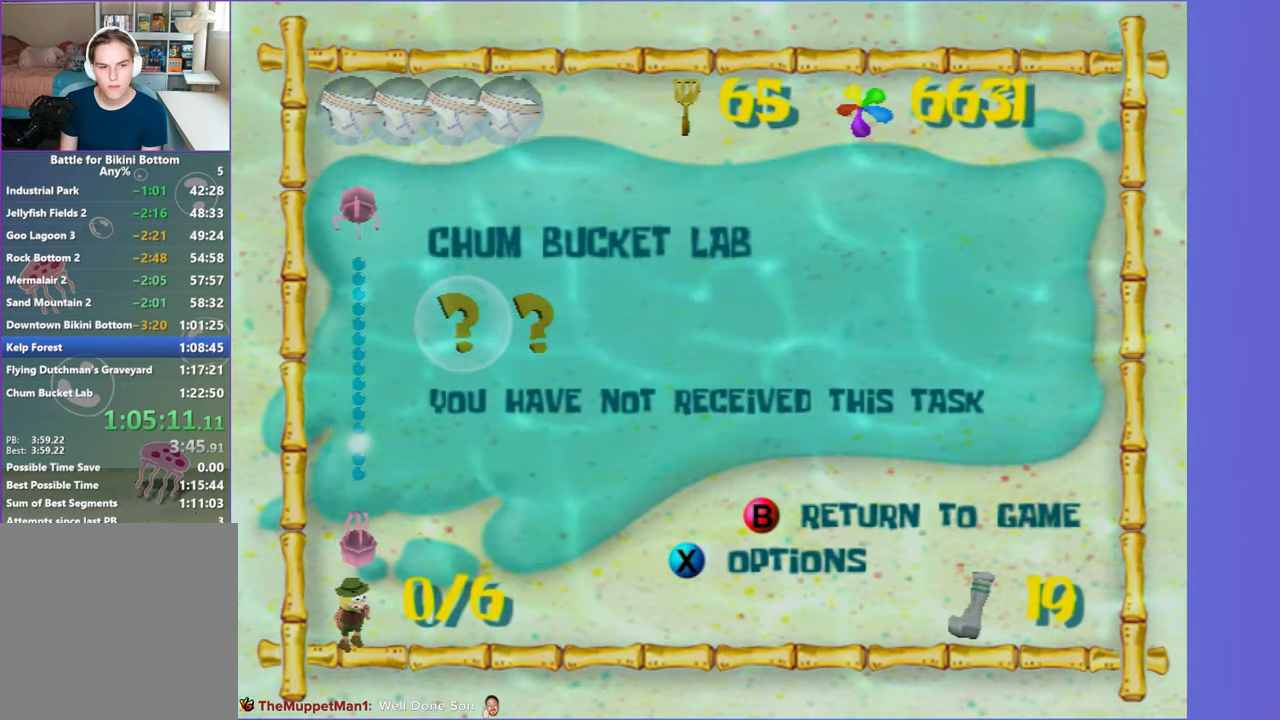
{"buttons": [], "left_stick": "center", "right_stick": "center", "events": [[83, "right_stick", "center"], [100, "DPAD_DOWN", "down"], [183, "DPAD_DOWN", "up"]]}
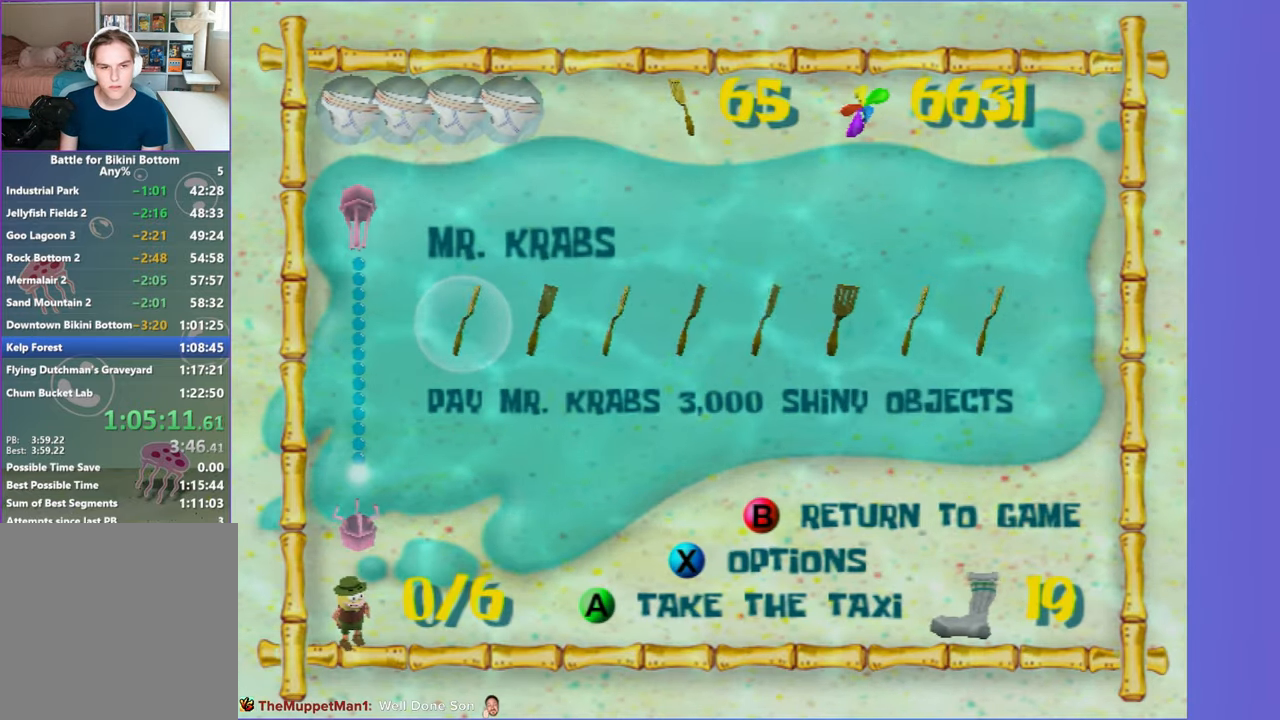
{"buttons": ["A"], "left_stick": "center", "right_stick": "center", "events": [[150, "A", "down"], [217, "A", "up"], [333, "A", "down"], [383, "A", "up"], [467, "A", "down"]]}
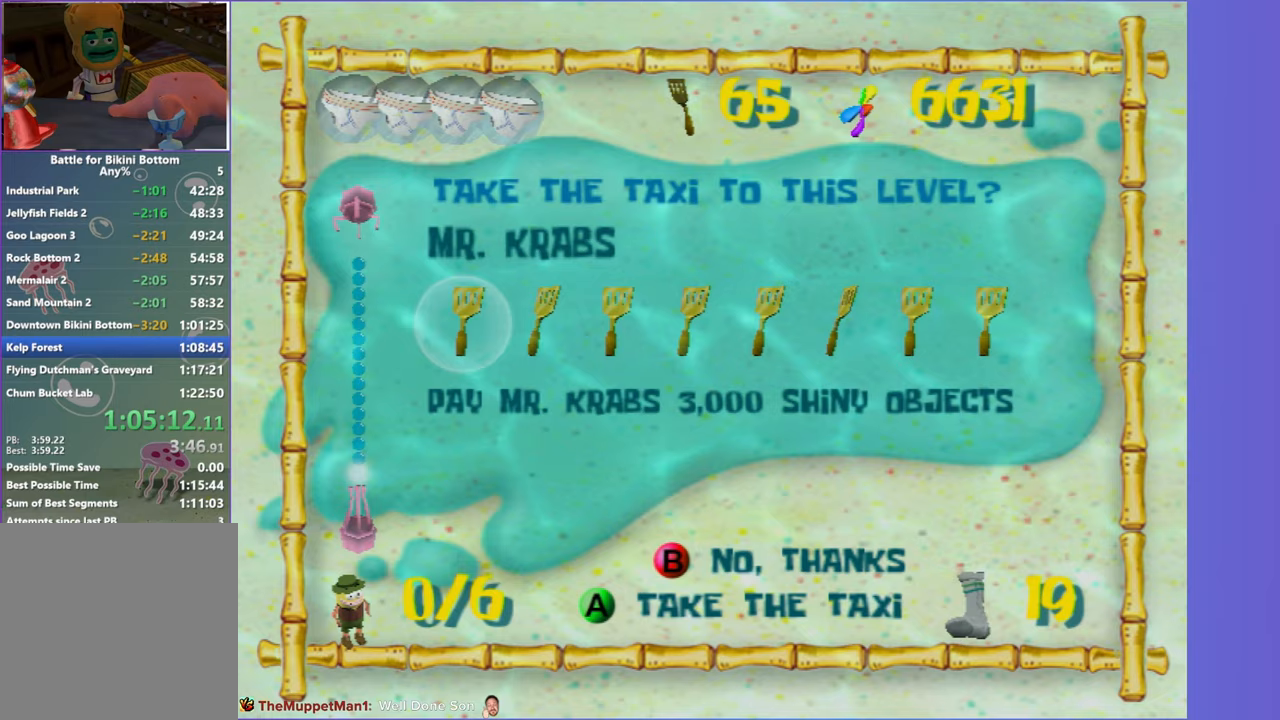
{"buttons": [], "left_stick": "up", "right_stick": "center", "events": [[33, "A", "up"], [83, "A", "down"], [167, "A", "up"], [167, "left_stick", "up"]]}
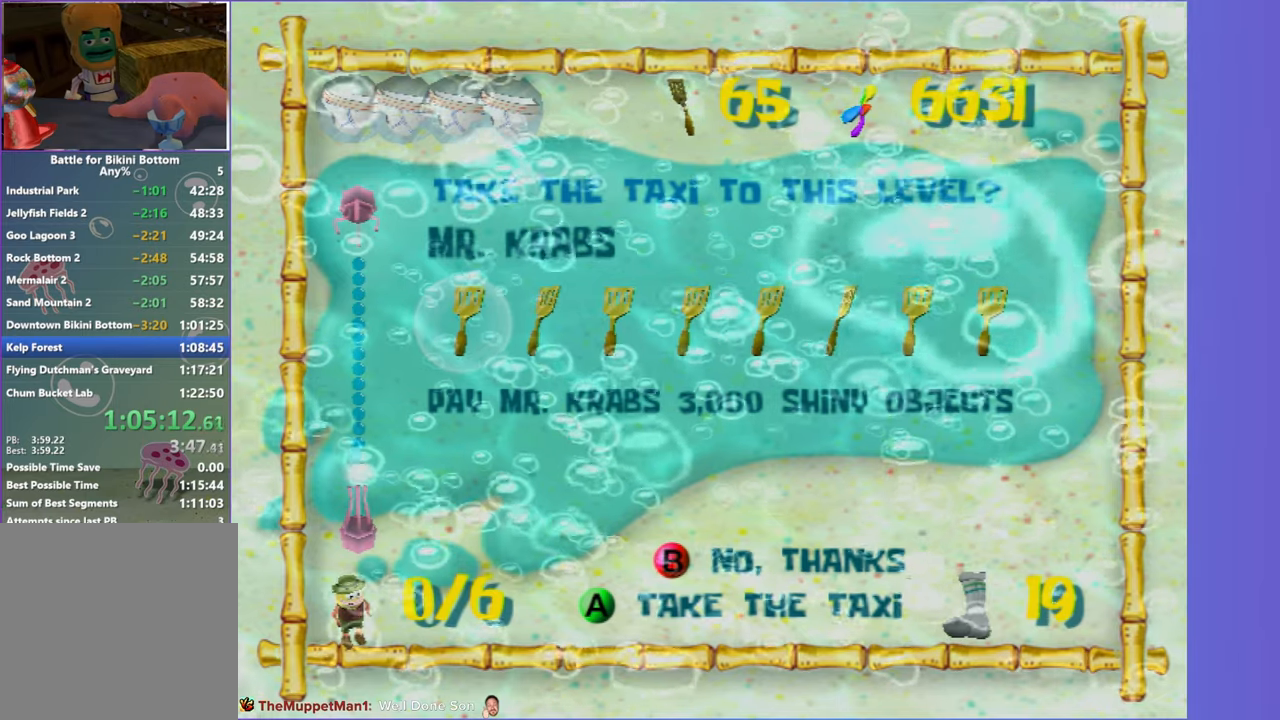
{"buttons": [], "left_stick": "up", "right_stick": "center", "events": []}
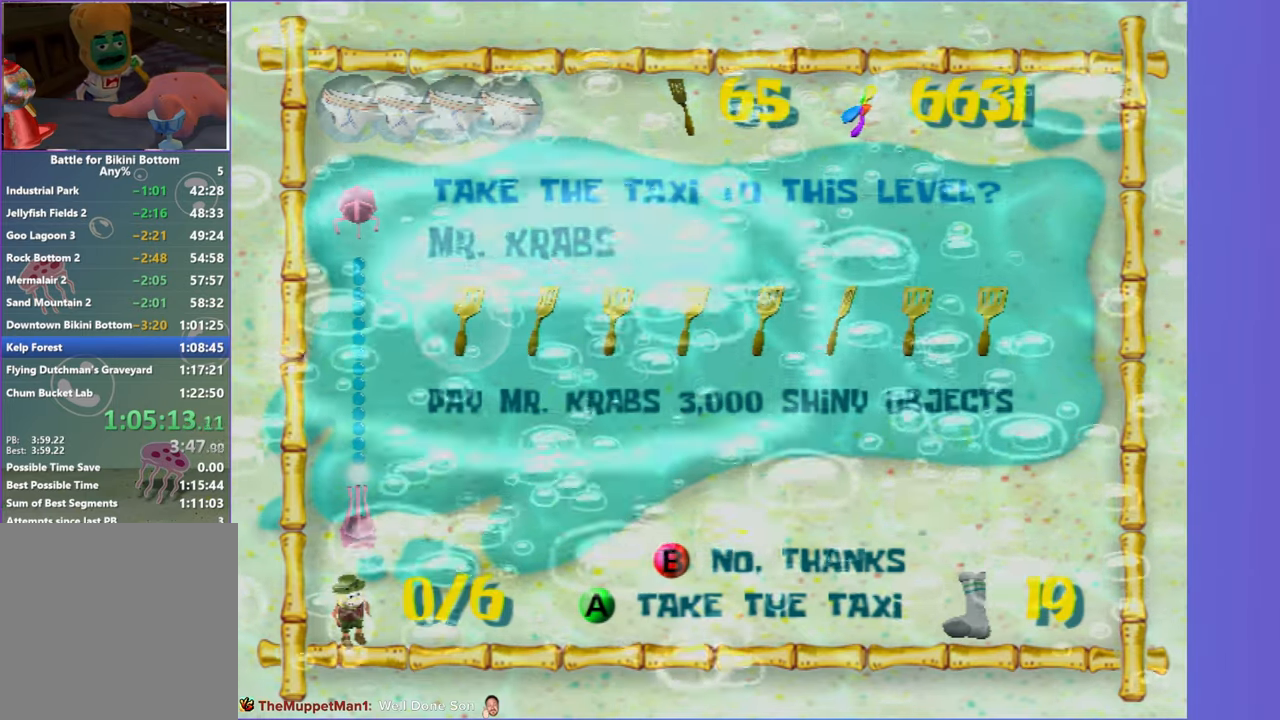
{"buttons": [], "left_stick": "up", "right_stick": "center", "events": []}
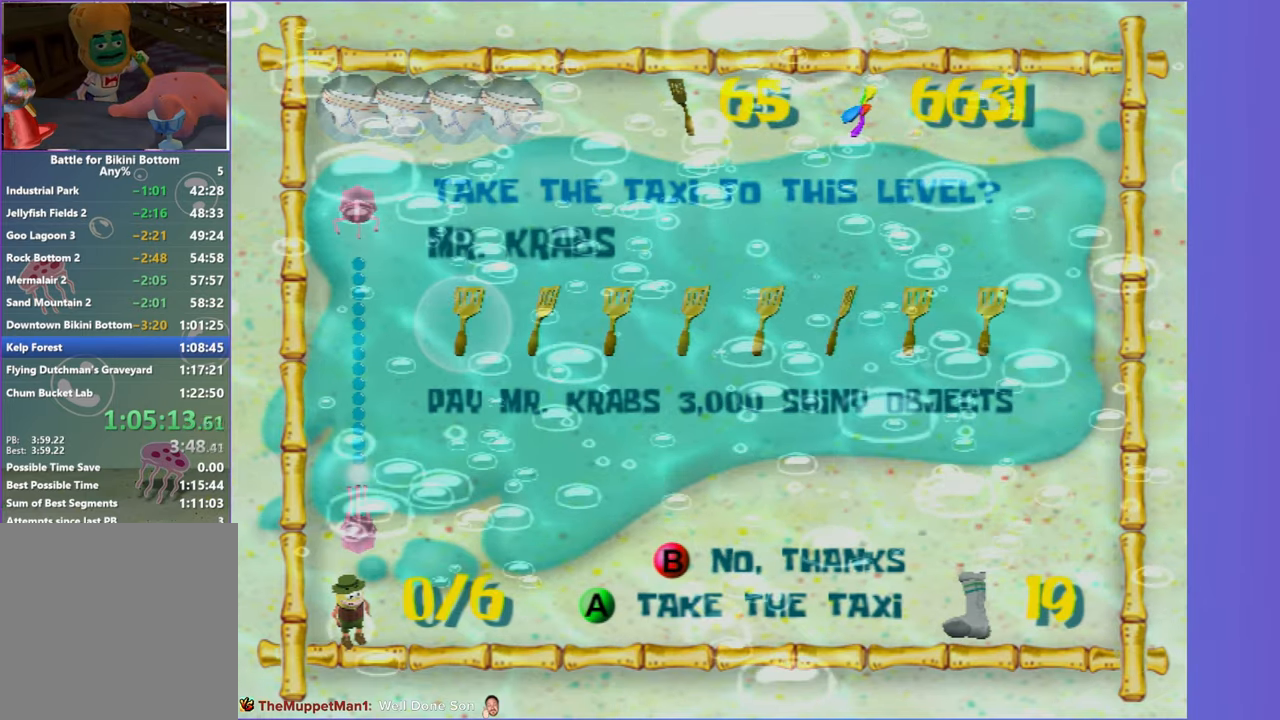
{"buttons": [], "left_stick": "up", "right_stick": "center", "events": []}
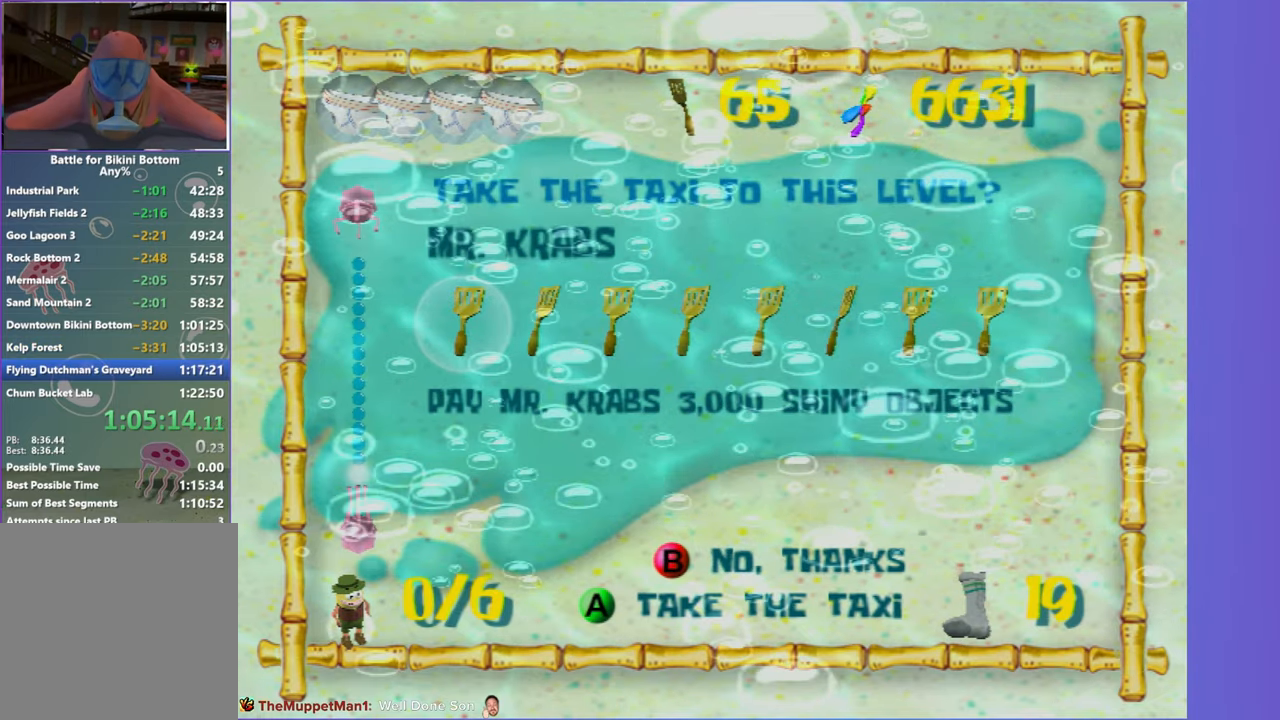
{"buttons": [], "left_stick": "up", "right_stick": "center", "events": []}
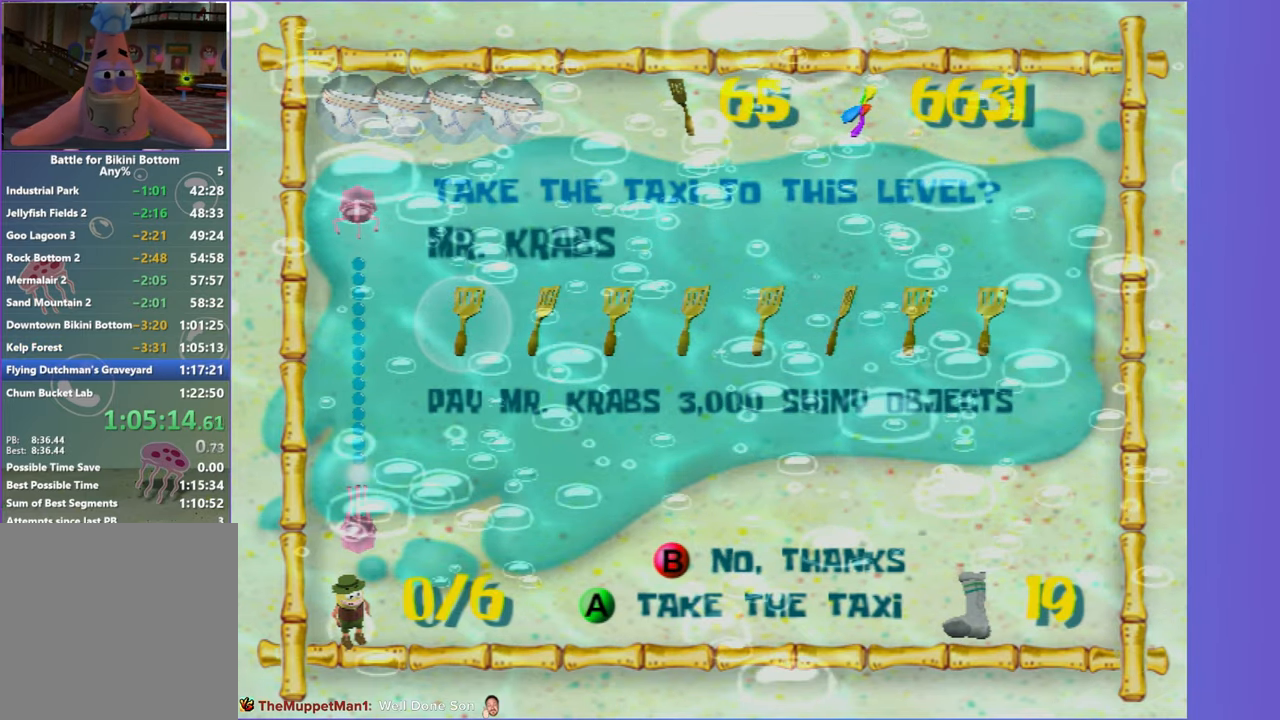
{"buttons": ["A"], "left_stick": "up", "right_stick": "center", "events": [[100, "left_stick", "up-right"], [450, "A", "down"], [467, "left_stick", "up"]]}
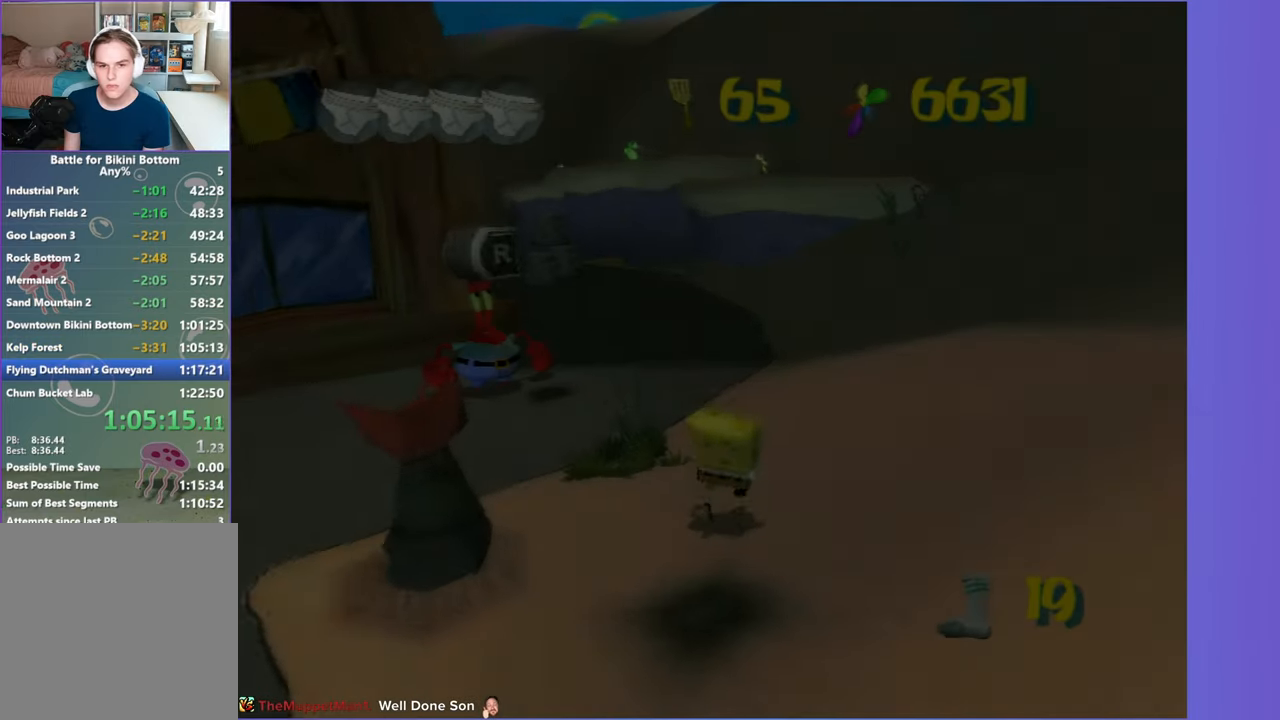
{"buttons": [], "left_stick": "up", "right_stick": "right", "events": [[117, "A", "up"], [200, "left_stick", "up-left"], [417, "right_stick", "right"], [433, "left_stick", "up"]]}
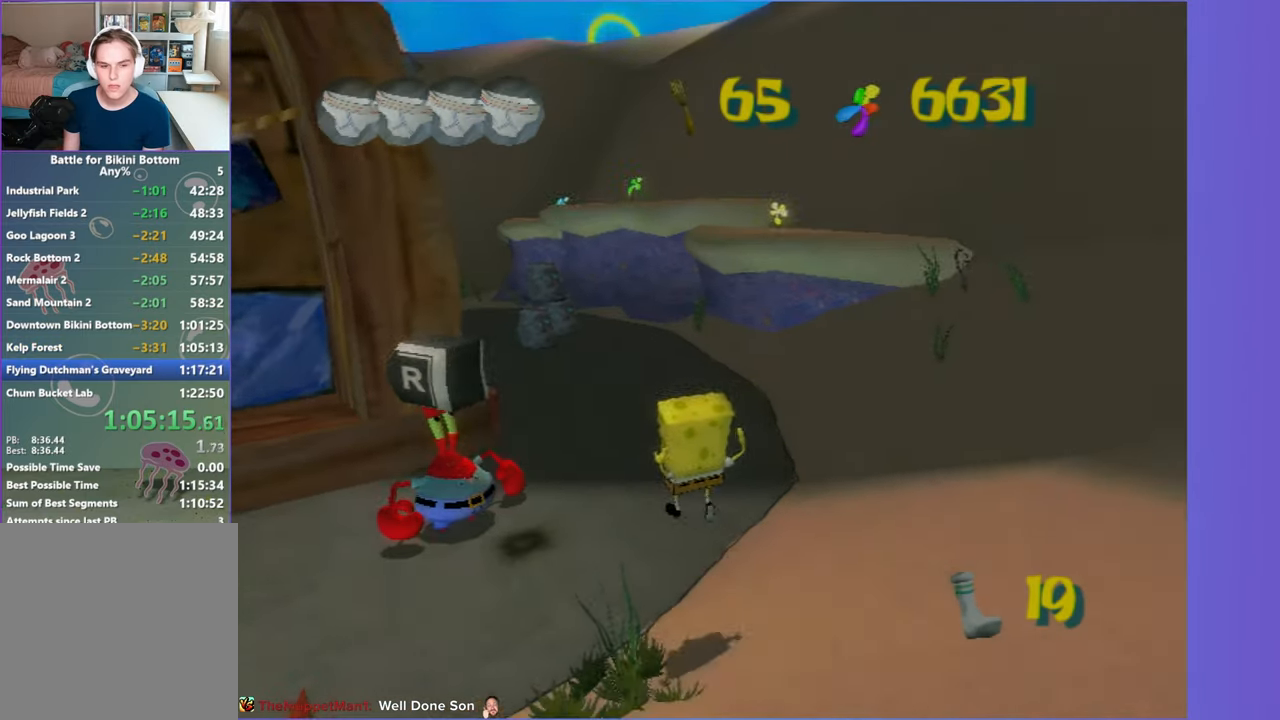
{"buttons": [], "left_stick": "up", "right_stick": "center", "events": [[233, "right_stick", "center"]]}
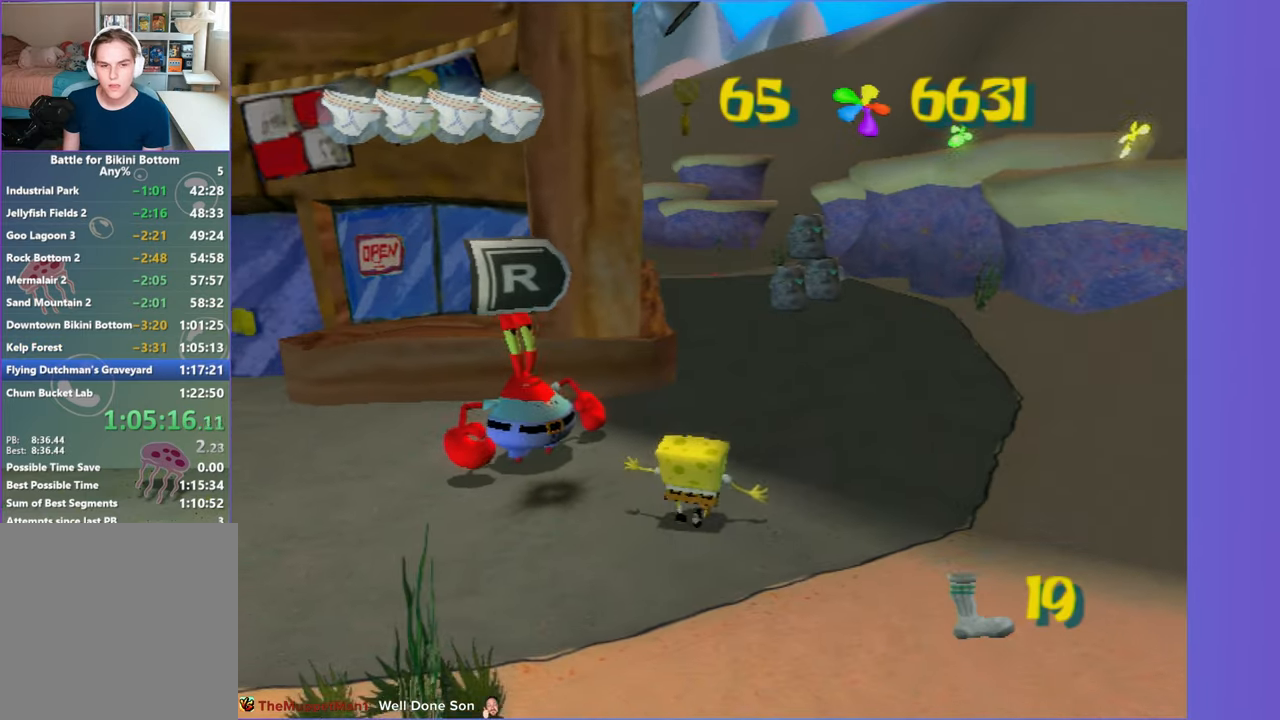
{"buttons": [], "left_stick": "up-left", "right_stick": "center", "events": [[167, "left_stick", "up-left"], [250, "right_stick", "right"], [317, "right_stick", "center"]]}
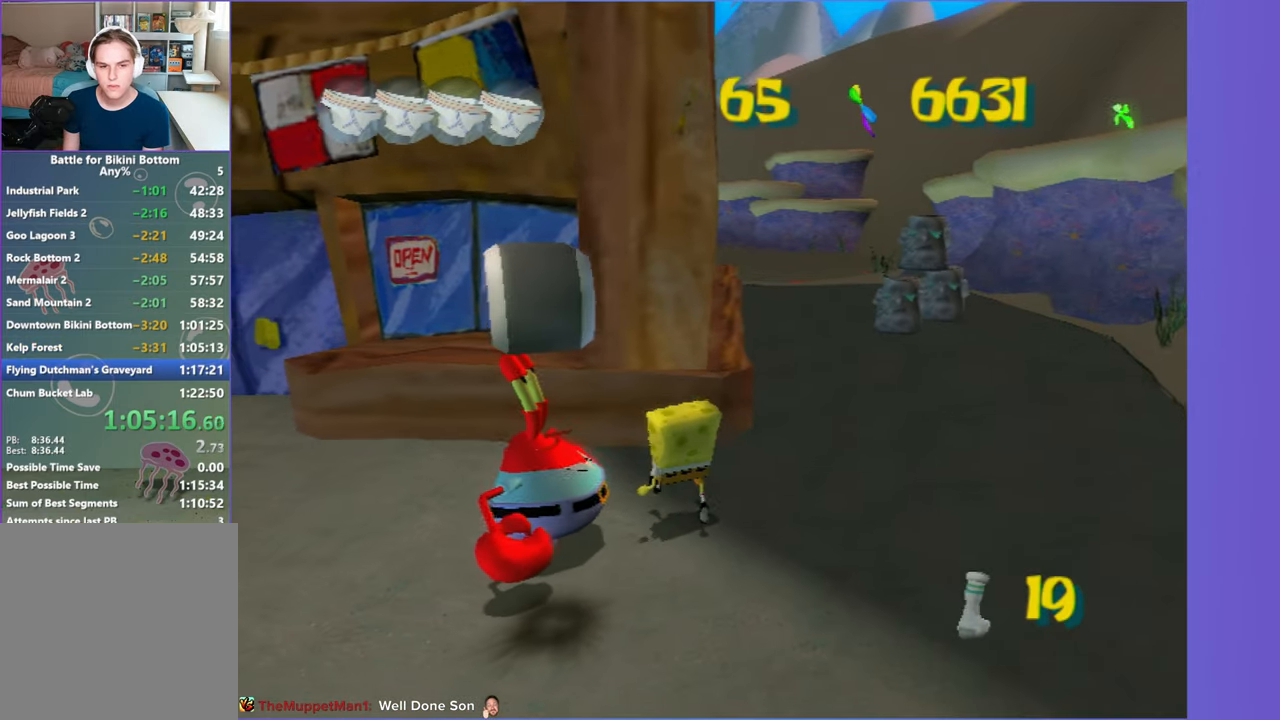
{"buttons": [], "left_stick": "up", "right_stick": "center", "events": [[183, "left_stick", "up"]]}
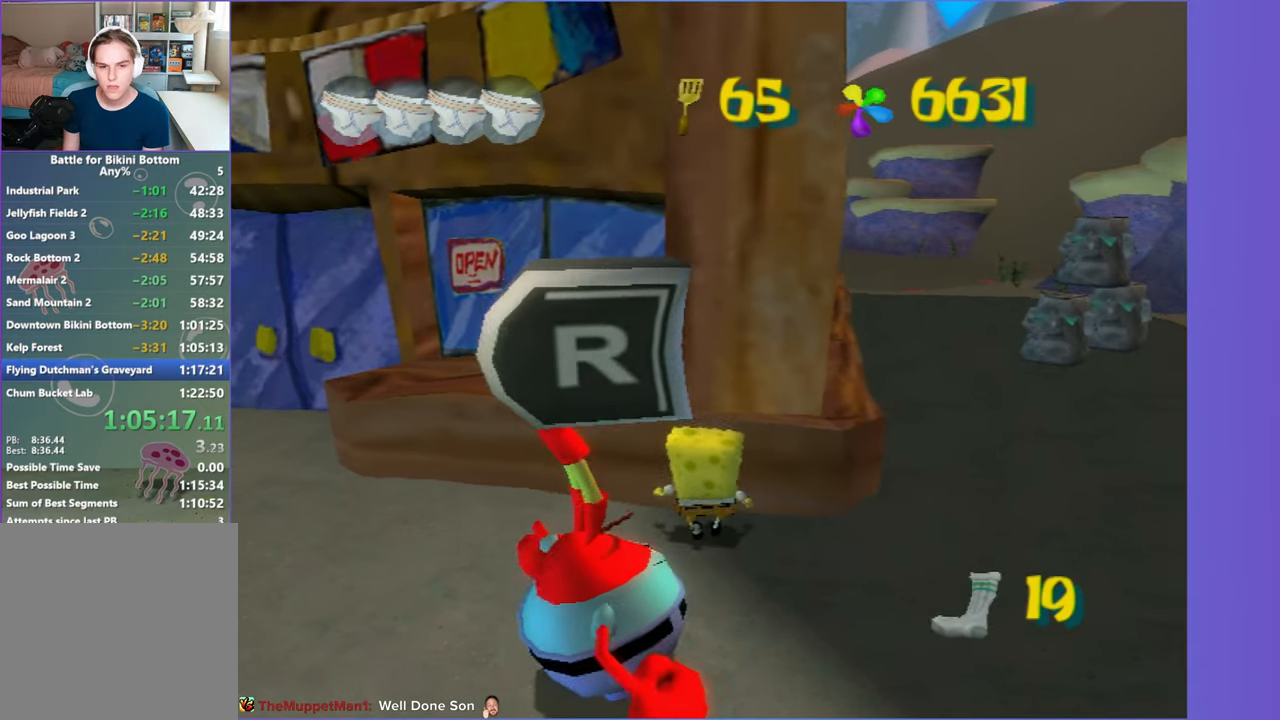
{"buttons": [], "left_stick": "center", "right_stick": "center", "events": [[117, "L2", "down"], [133, "B", "down"], [233, "L2", "up"], [250, "B", "up"], [250, "left_stick", "center"]]}
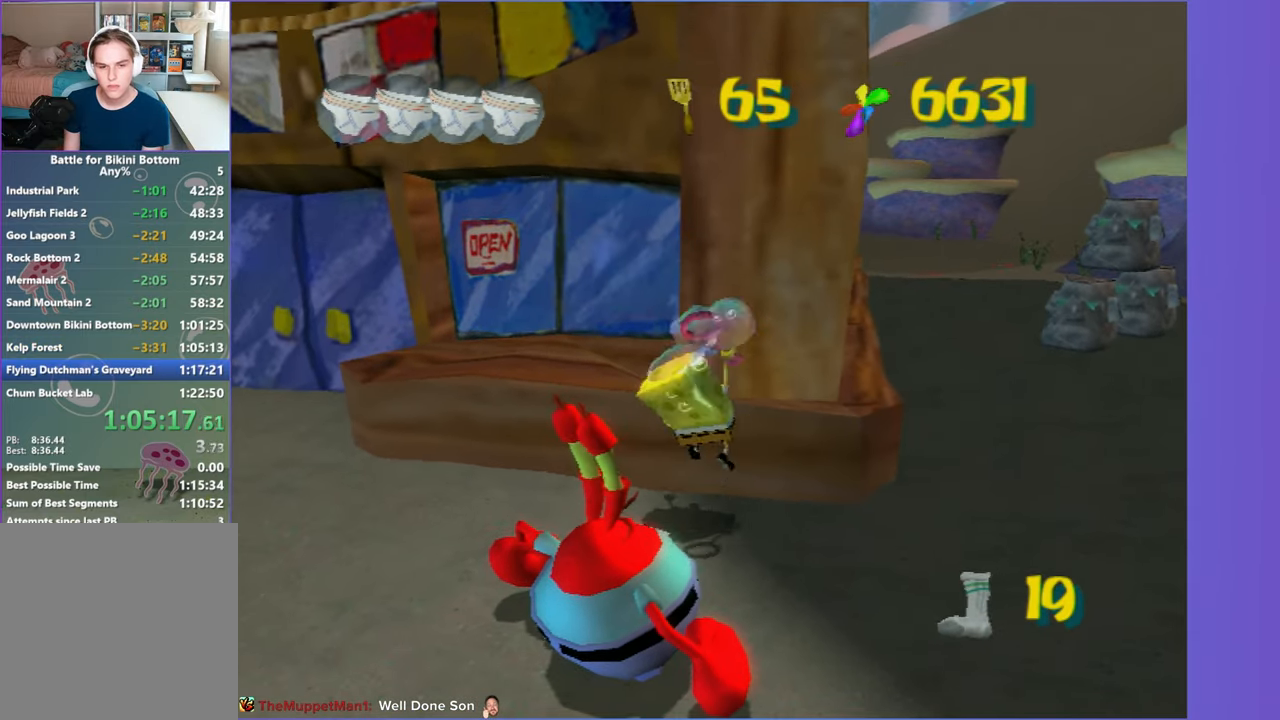
{"buttons": ["DPAD_UP"], "left_stick": "center", "right_stick": "center", "events": [[233, "DPAD_UP", "down"]]}
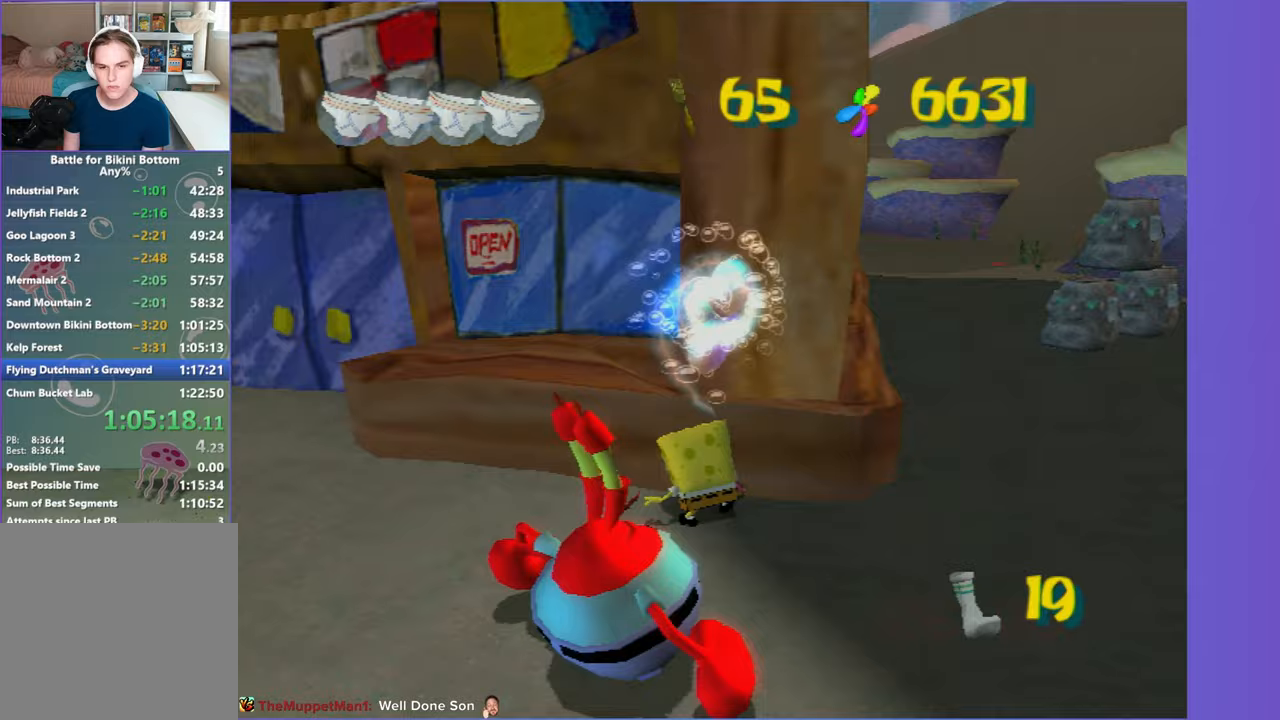
{"buttons": [], "left_stick": "center", "right_stick": "center", "events": [[317, "B", "down"], [317, "L2", "down"], [417, "DPAD_UP", "up"], [433, "B", "up"], [433, "L2", "up"]]}
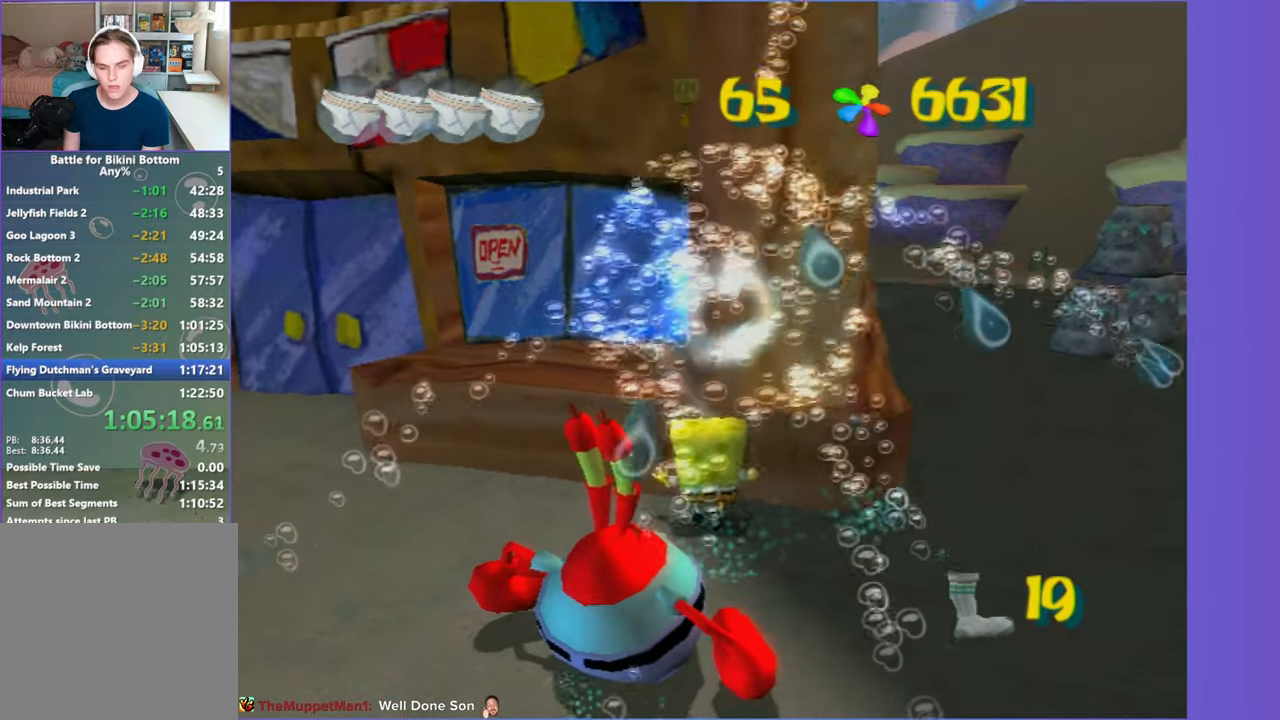
{"buttons": ["DPAD_RIGHT"], "left_stick": "center", "right_stick": "center", "events": [[300, "DPAD_RIGHT", "down"]]}
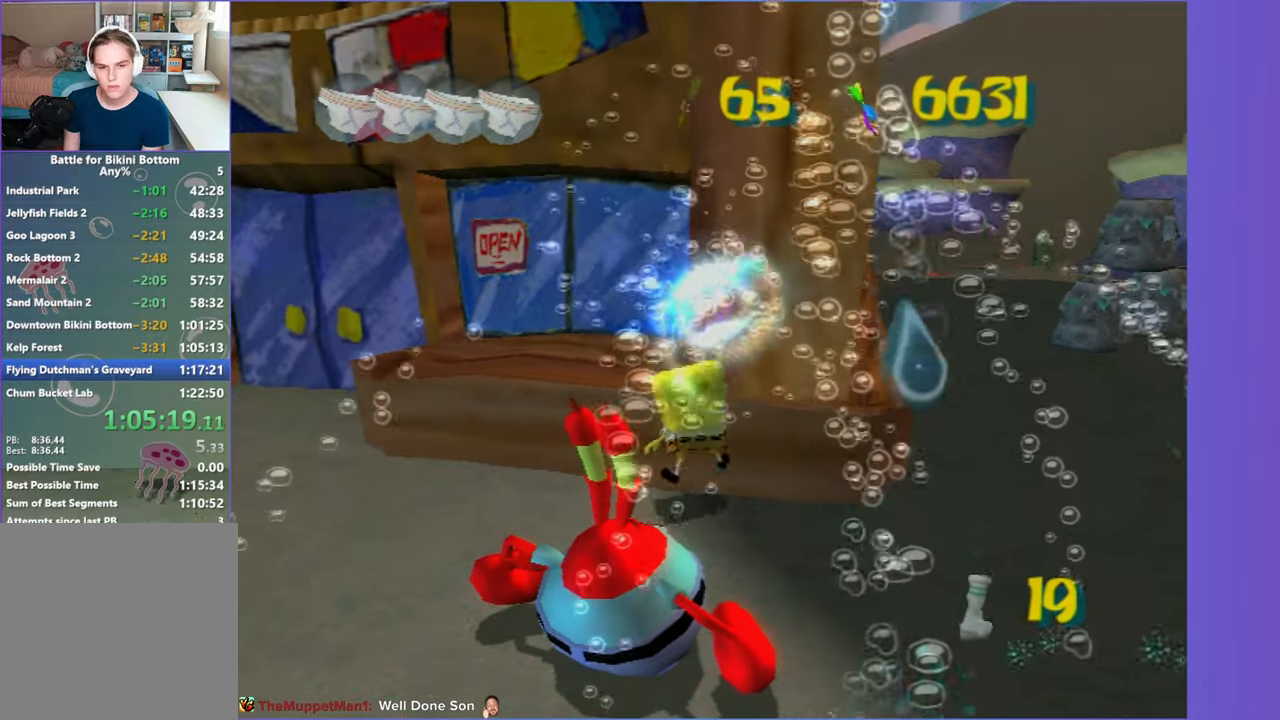
{"buttons": ["DPAD_UP"], "left_stick": "center", "right_stick": "center", "events": [[167, "DPAD_RIGHT", "up"], [283, "DPAD_UP", "down"]]}
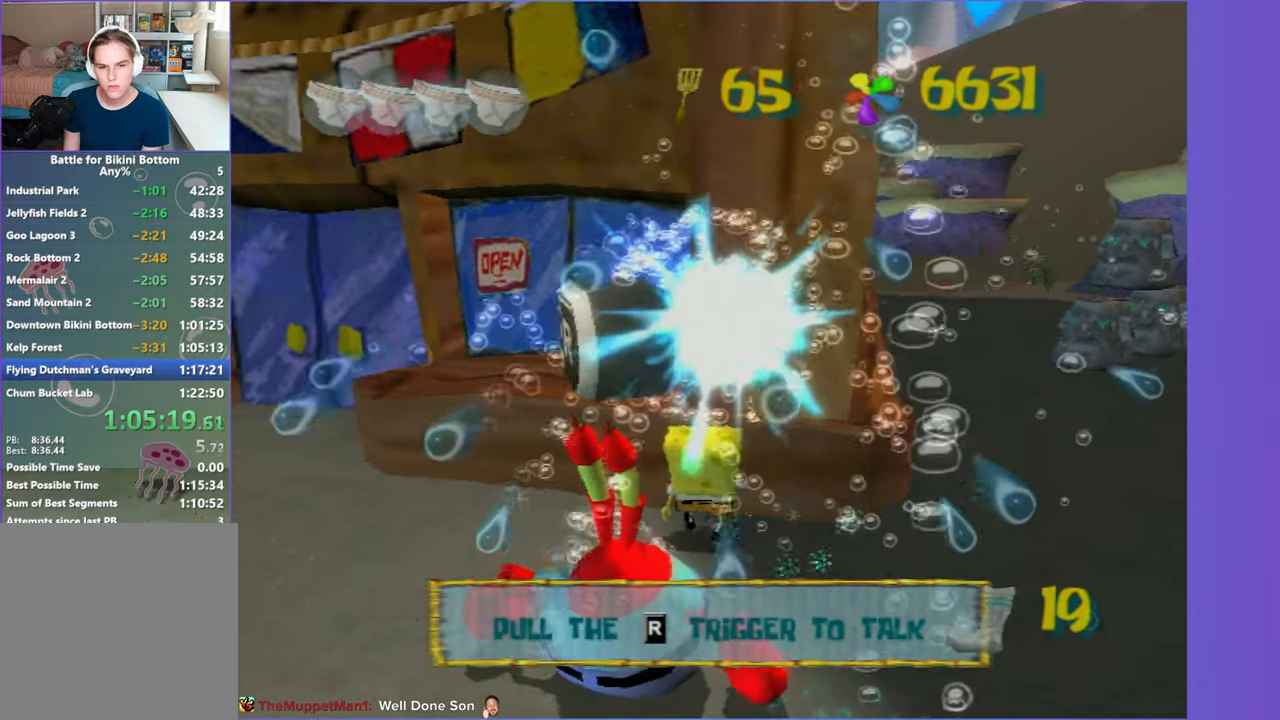
{"buttons": [], "left_stick": "center", "right_stick": "center", "events": [[100, "B", "down"], [100, "L2", "down"], [233, "B", "up"], [233, "DPAD_UP", "up"], [233, "L2", "up"]]}
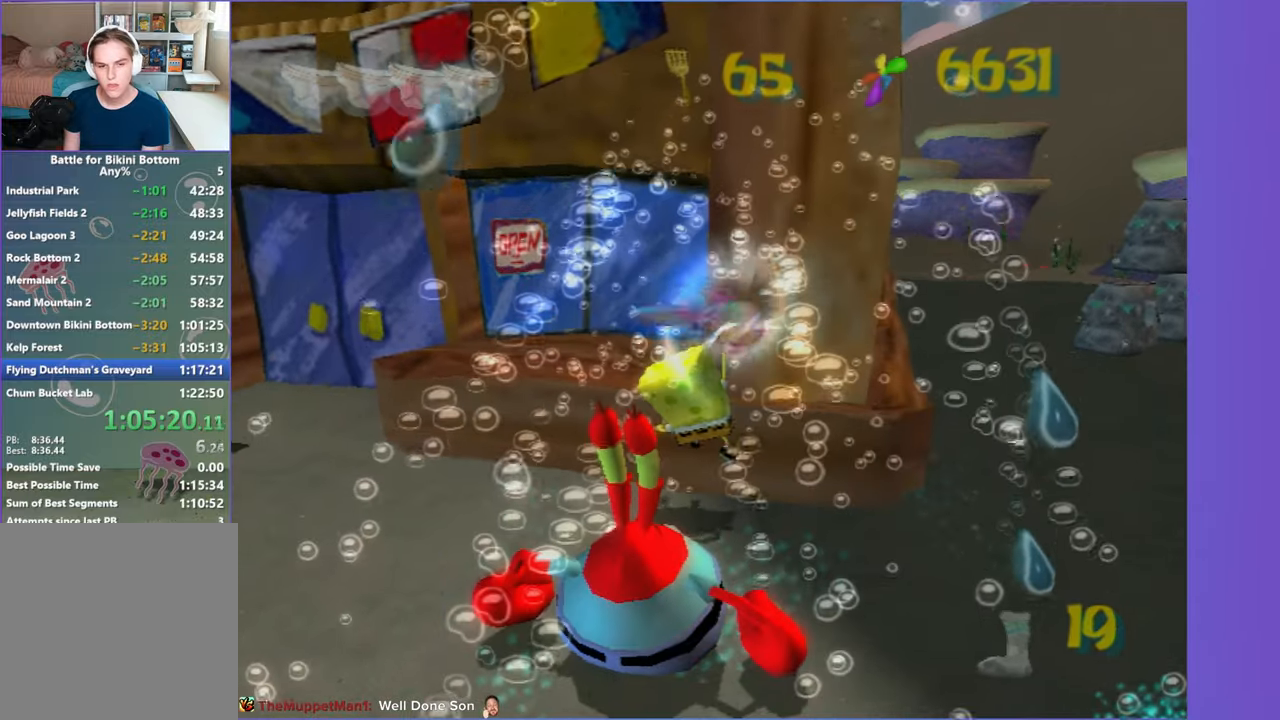
{"buttons": [], "left_stick": "center", "right_stick": "center", "events": [[50, "DPAD_RIGHT", "down"], [483, "DPAD_RIGHT", "up"]]}
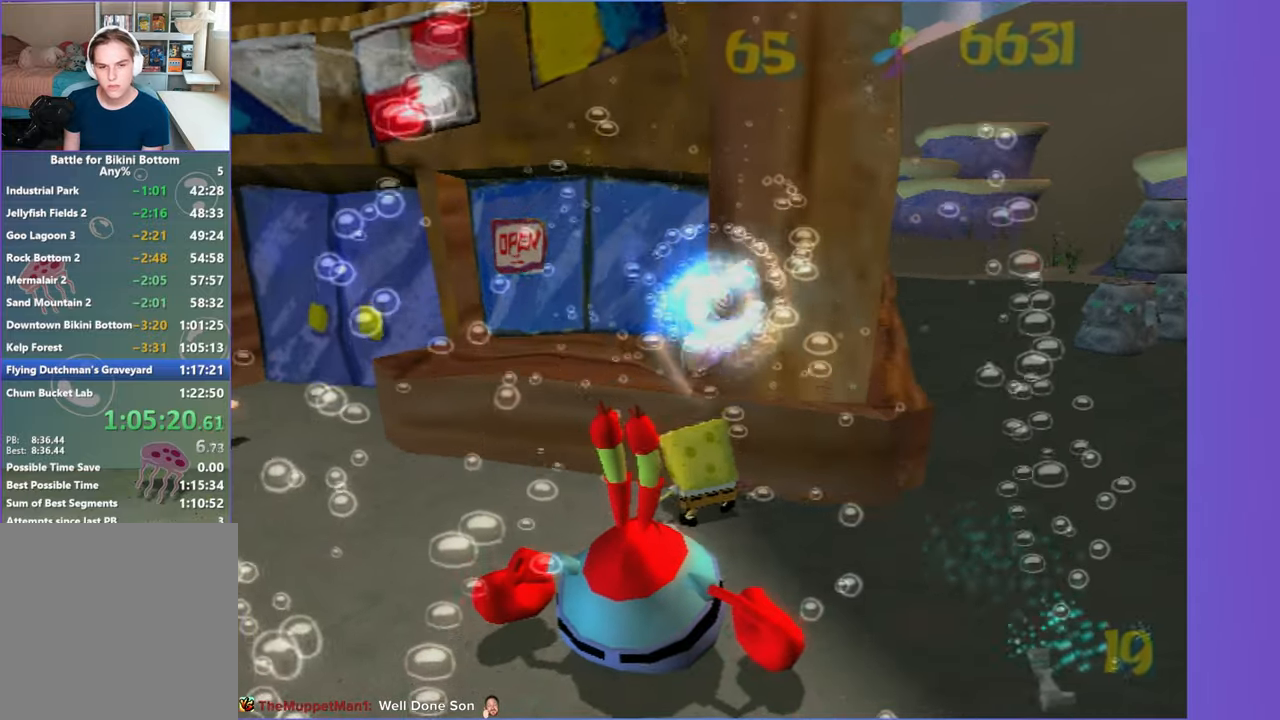
{"buttons": ["B", "L2"], "left_stick": "center", "right_stick": "center", "events": [[100, "DPAD_UP", "down"], [400, "B", "down"], [400, "L2", "down"], [500, "DPAD_UP", "up"]]}
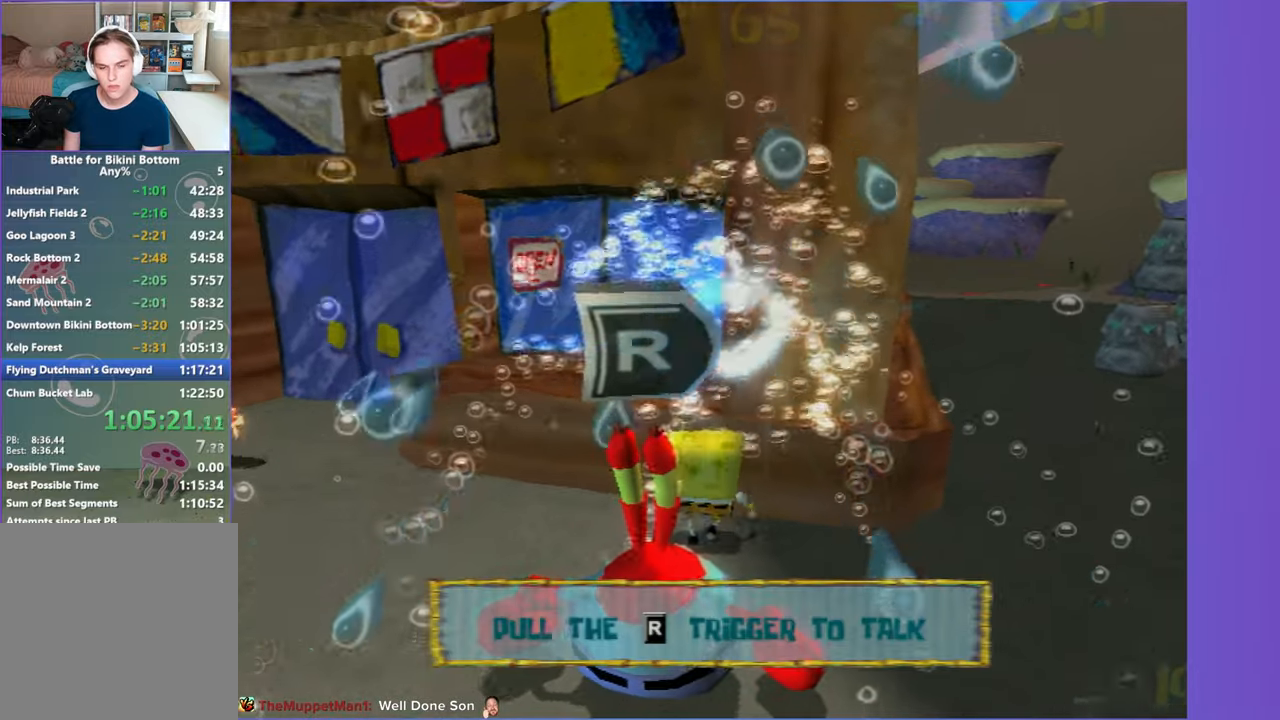
{"buttons": ["DPAD_RIGHT"], "left_stick": "center", "right_stick": "center", "events": [[17, "B", "up"], [17, "L2", "up"], [267, "DPAD_RIGHT", "down"]]}
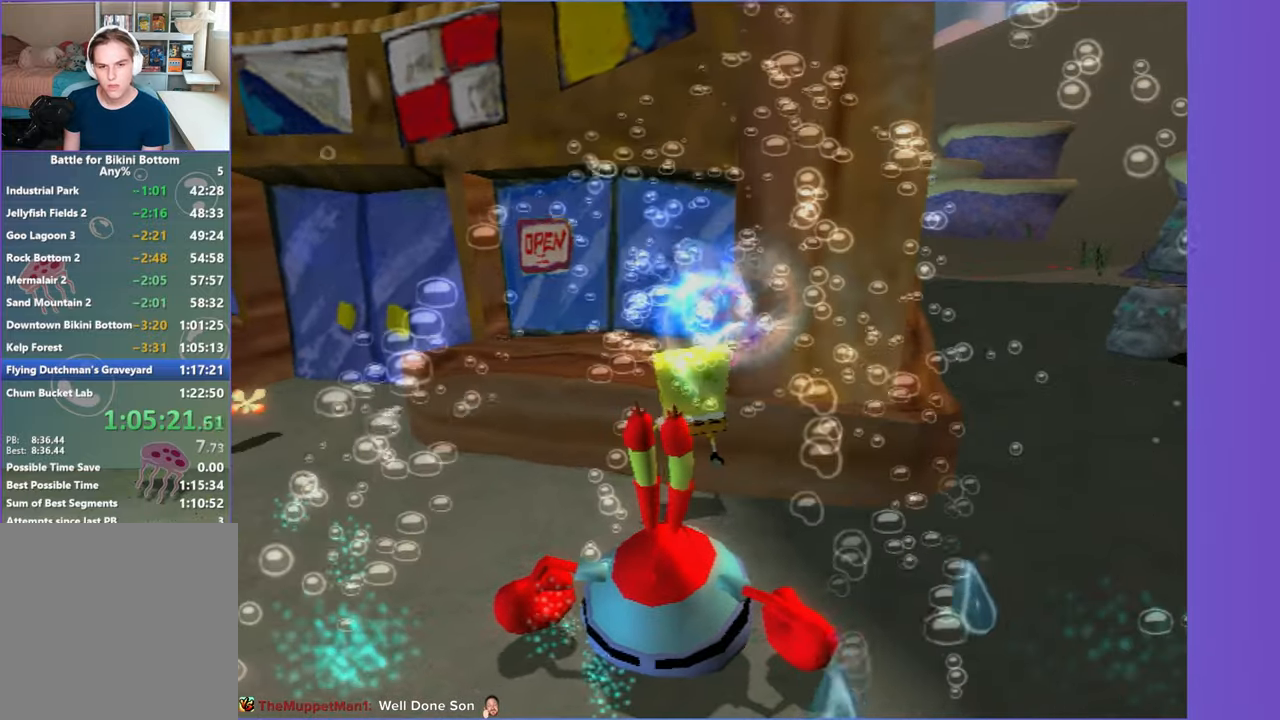
{"buttons": ["DPAD_RIGHT"], "left_stick": "center", "right_stick": "center", "events": []}
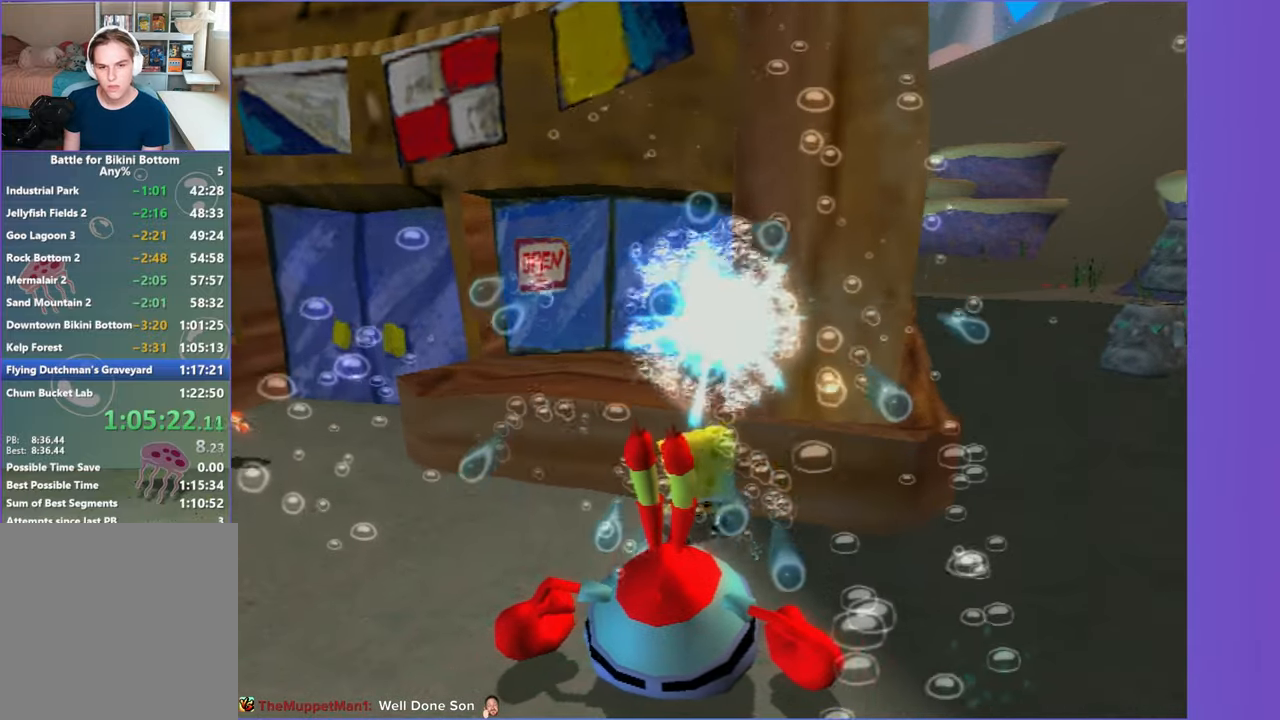
{"buttons": [], "left_stick": "center", "right_stick": "center", "events": [[83, "L2", "down"], [100, "B", "down"], [183, "DPAD_RIGHT", "up"], [217, "B", "up"], [217, "L2", "up"]]}
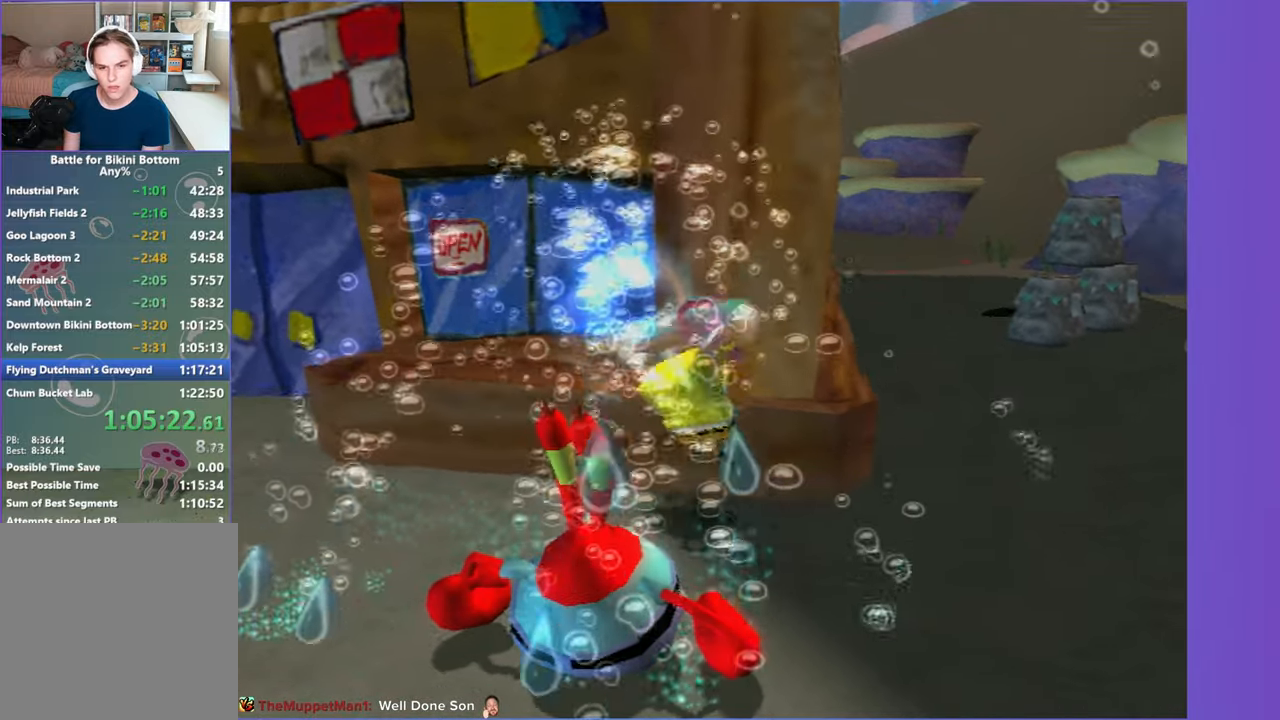
{"buttons": [], "left_stick": "center", "right_stick": "center", "events": []}